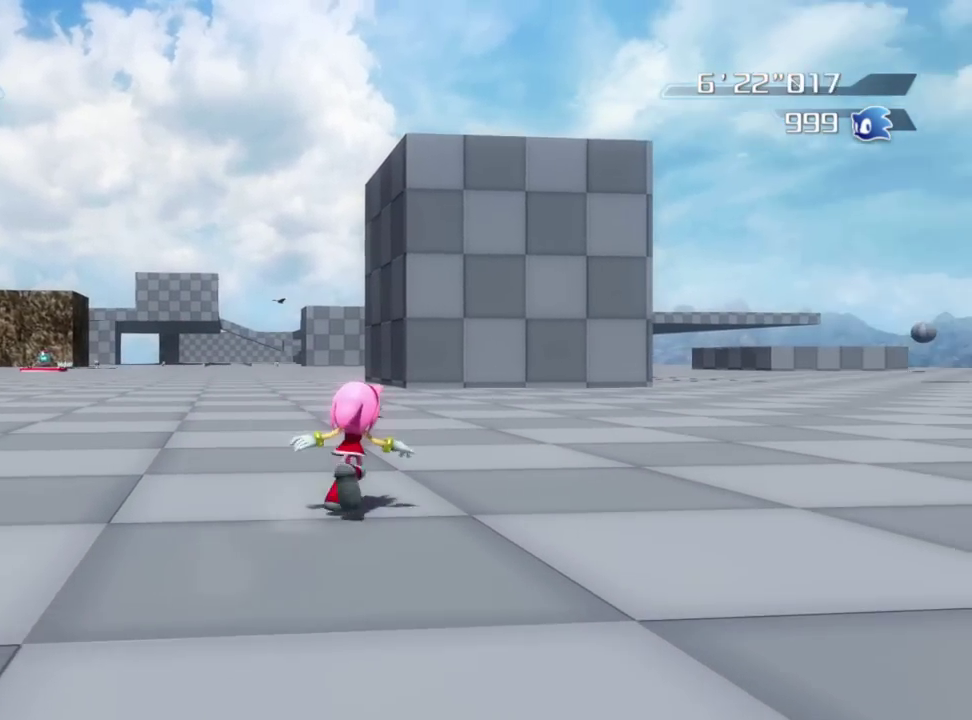
Gameplay with a controller (Xbox layout); each line is a JSON object with the inputs held at the frame after it (dt_ms = milliseconds from this image to that frame). "button_events" lists button changes between this image and that frame as [ms after this image, input, new state], when the widget could be followed in between (sticks are given only as held states).
{"dt_ms": 500, "buttons": [], "left_stick": "up-right", "right_stick": "center", "button_events": []}
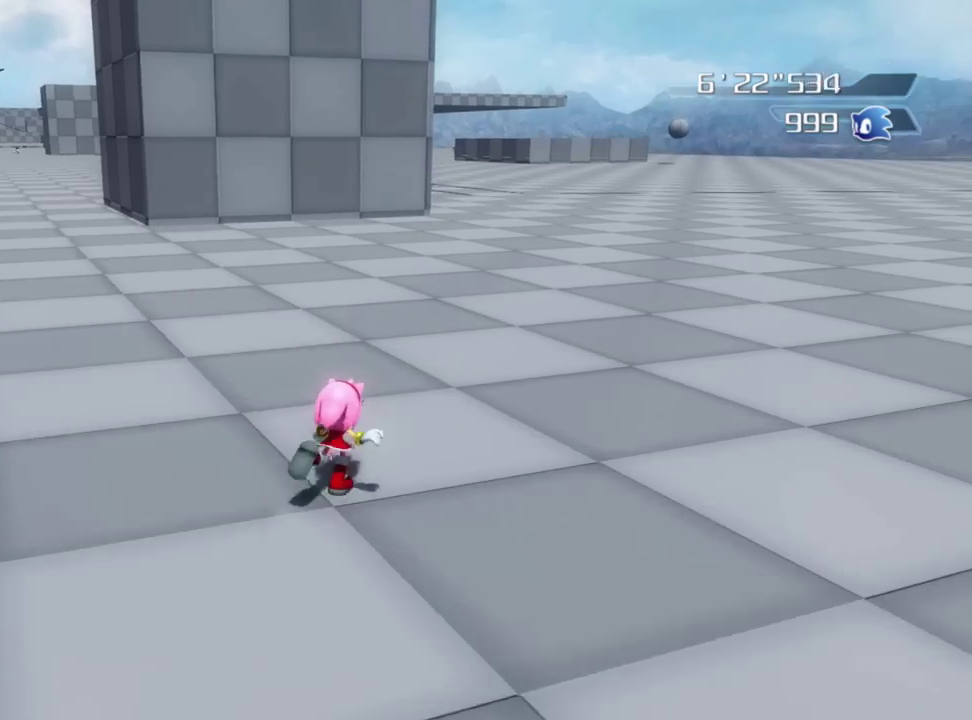
{"dt_ms": 500, "buttons": [], "left_stick": "up", "right_stick": "center", "button_events": []}
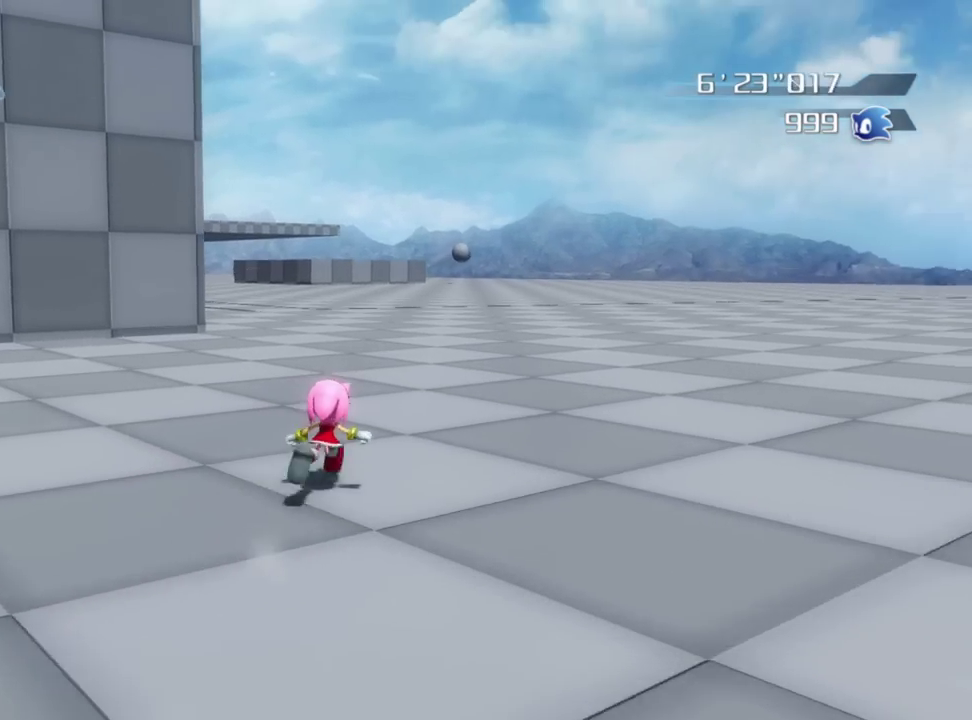
{"dt_ms": 400, "buttons": [], "left_stick": "up", "right_stick": "center", "button_events": [[133, "X", "down"], [217, "X", "up"]]}
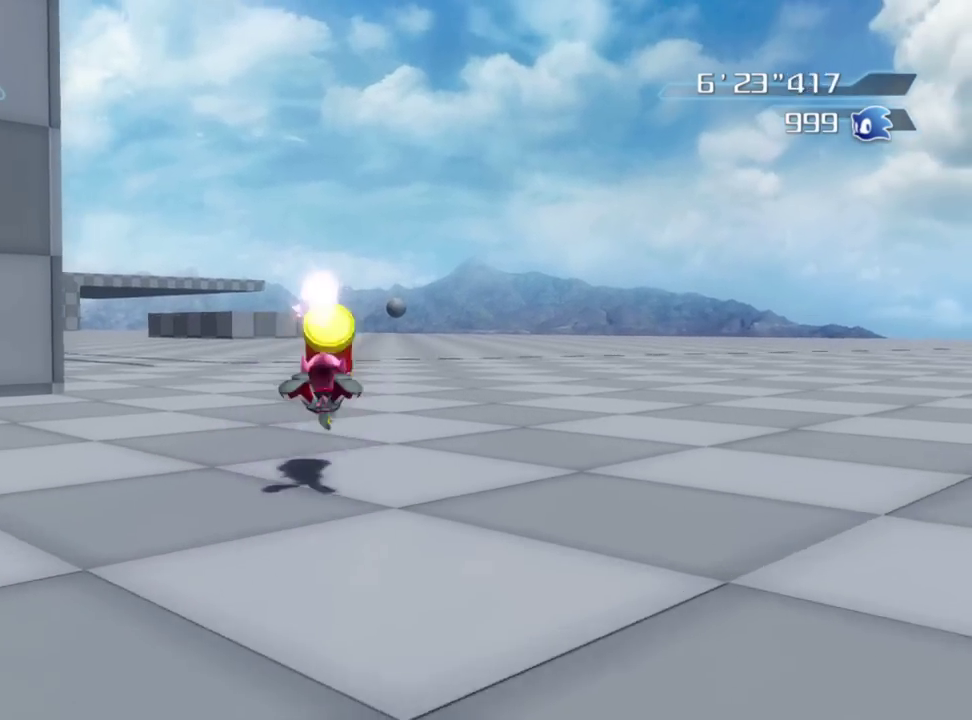
{"dt_ms": 800, "buttons": [], "left_stick": "down-right", "right_stick": "right", "button_events": []}
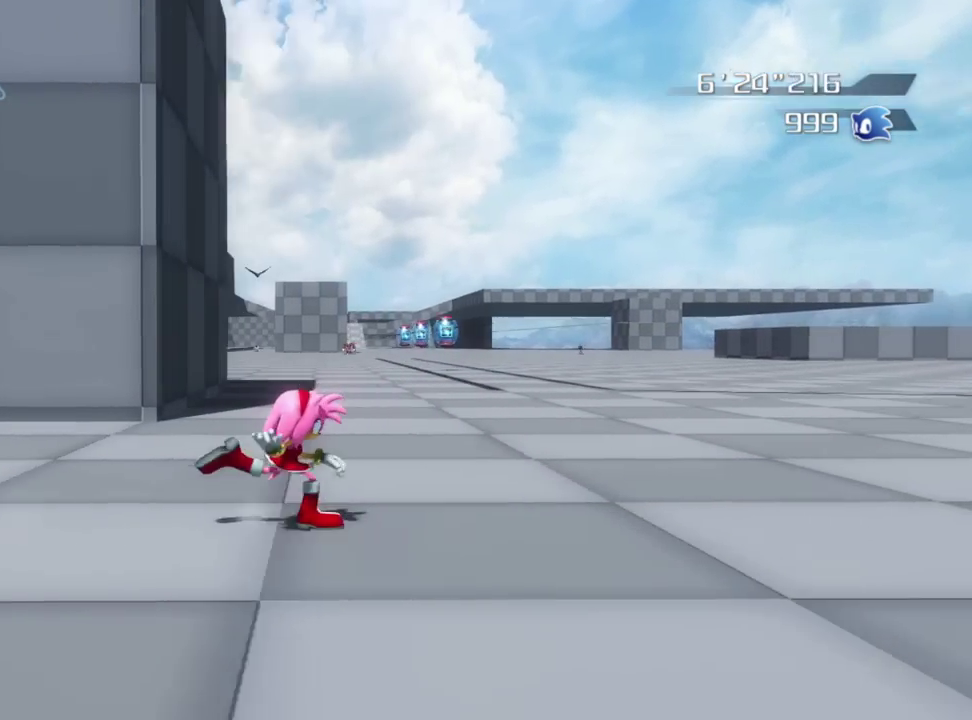
{"dt_ms": 300, "buttons": [], "left_stick": "down-left", "right_stick": "right", "button_events": []}
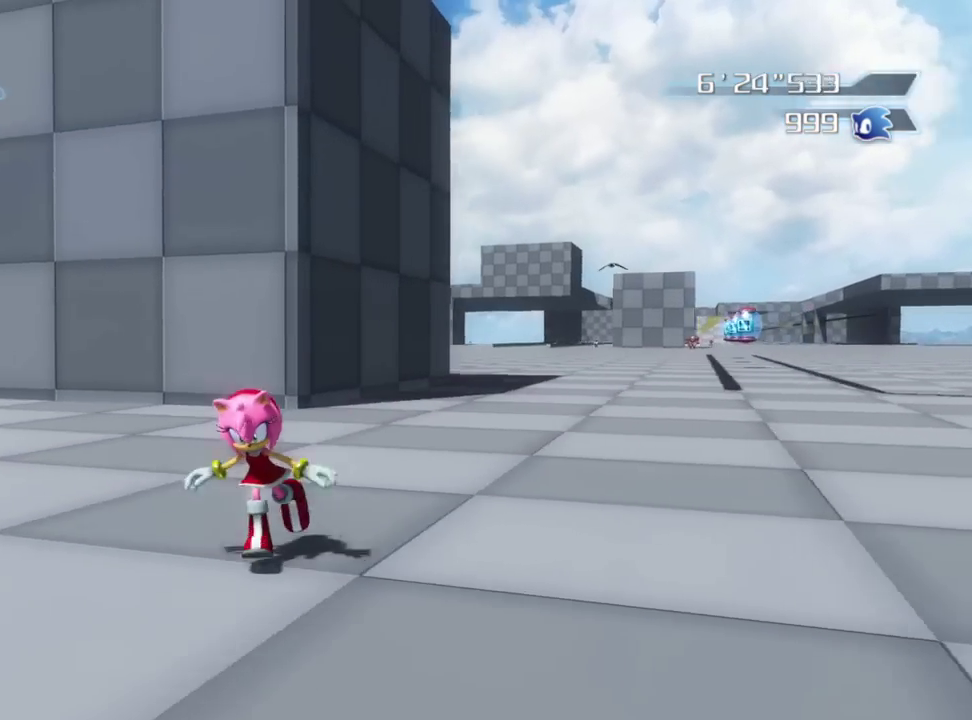
{"dt_ms": 600, "buttons": [], "left_stick": "up", "right_stick": "right", "button_events": []}
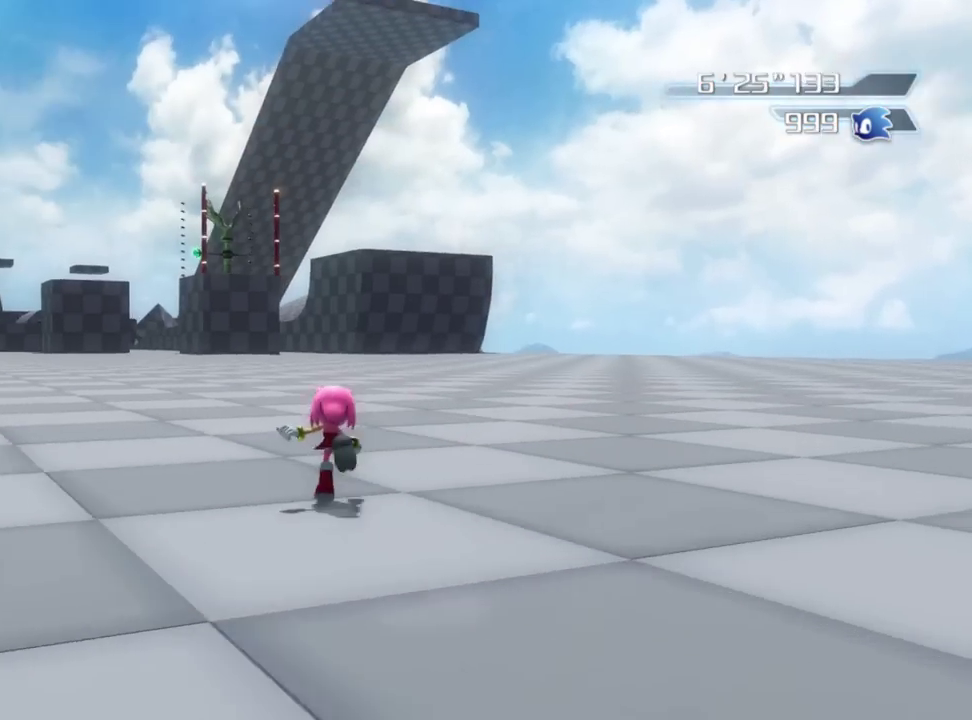
{"dt_ms": 400, "buttons": [], "left_stick": "up", "right_stick": "center", "button_events": []}
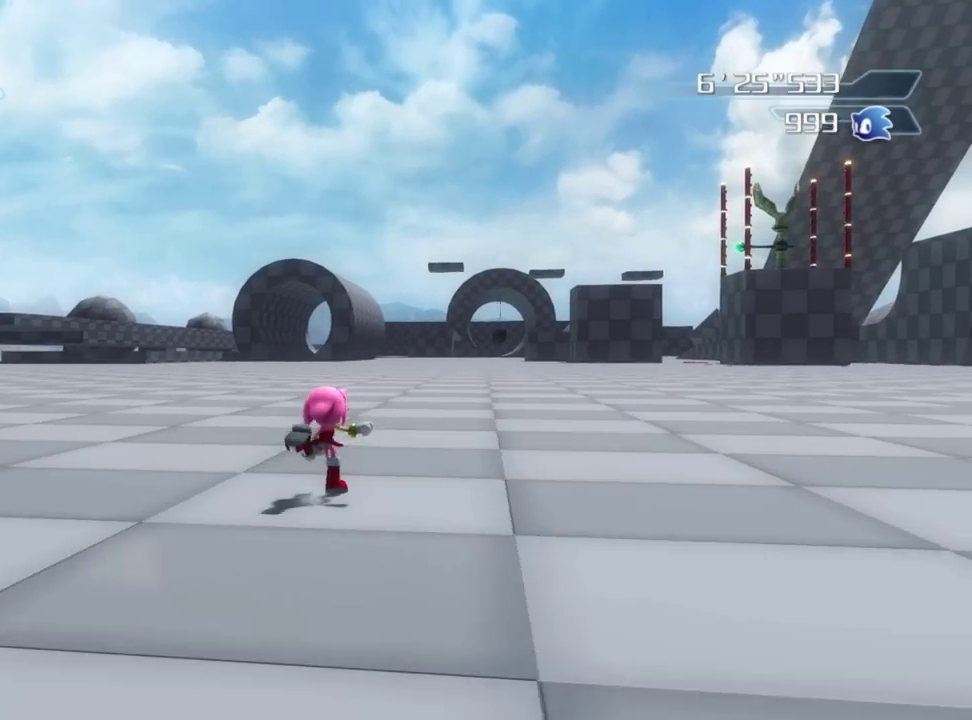
{"dt_ms": 400, "buttons": [], "left_stick": "up", "right_stick": "center", "button_events": [[167, "X", "down"], [250, "X", "up"]]}
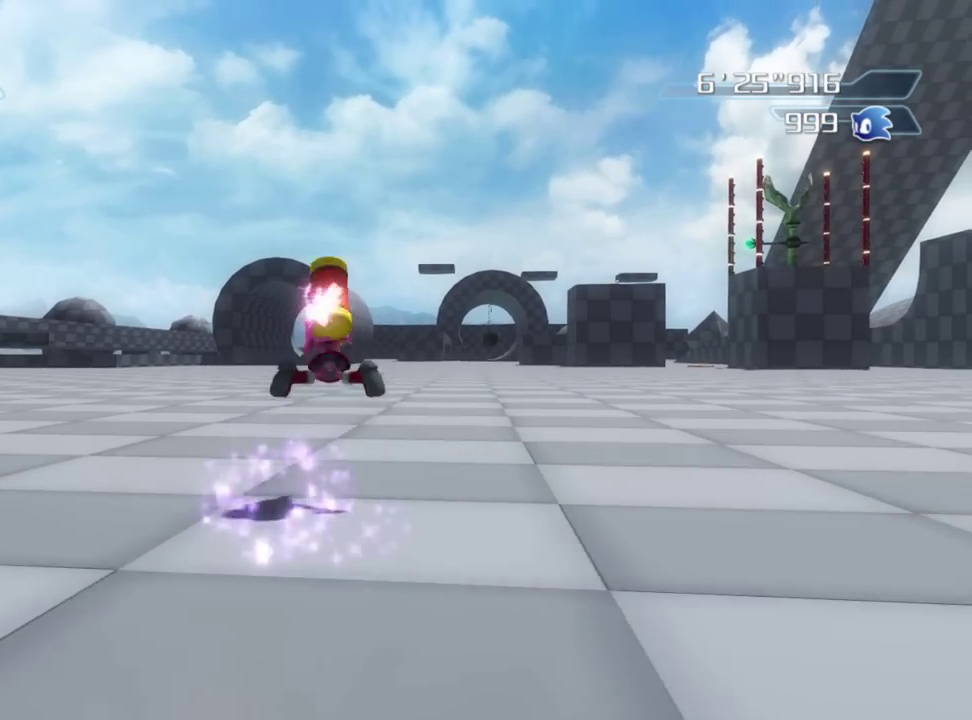
{"dt_ms": 800, "buttons": [], "left_stick": "up", "right_stick": "center", "button_events": []}
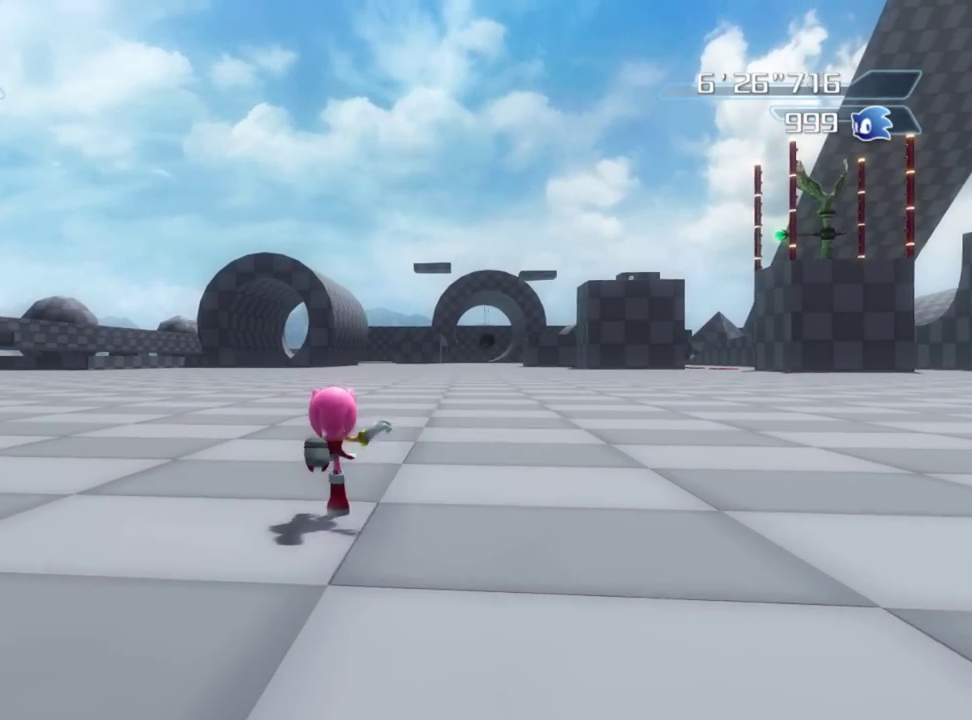
{"dt_ms": 300, "buttons": [], "left_stick": "up", "right_stick": "center", "button_events": []}
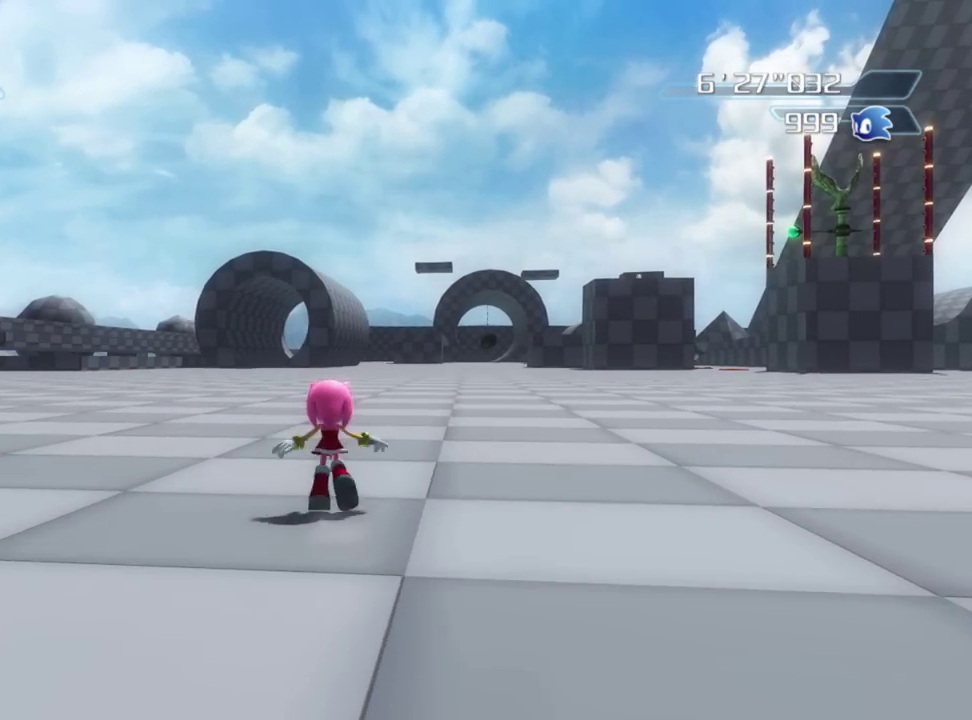
{"dt_ms": 600, "buttons": [], "left_stick": "up", "right_stick": "center", "button_events": []}
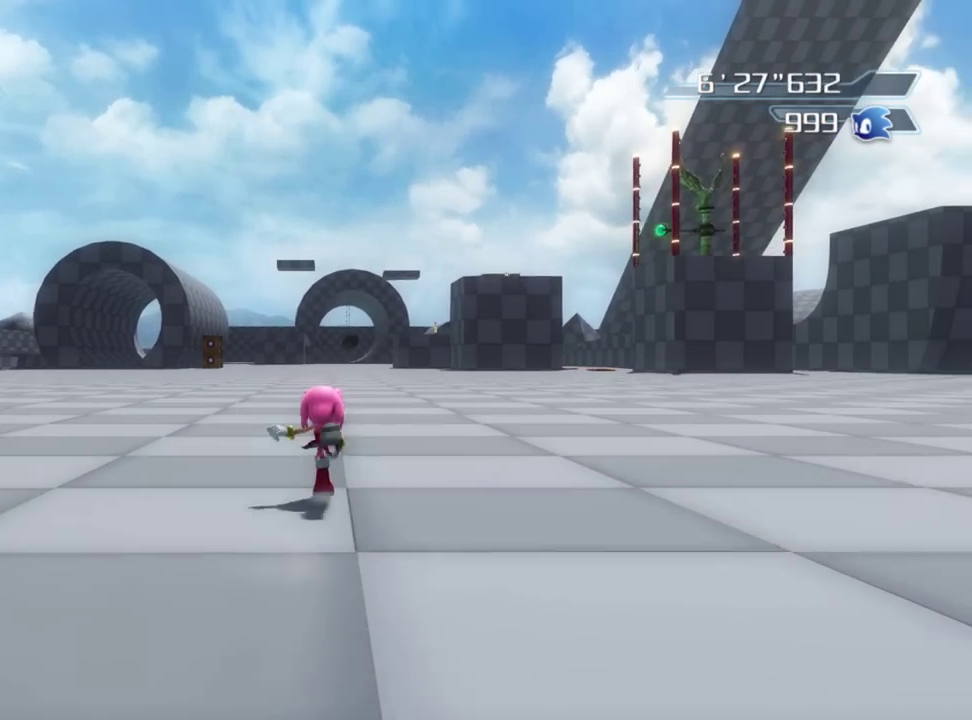
{"dt_ms": 400, "buttons": [], "left_stick": "up", "right_stick": "center", "button_events": []}
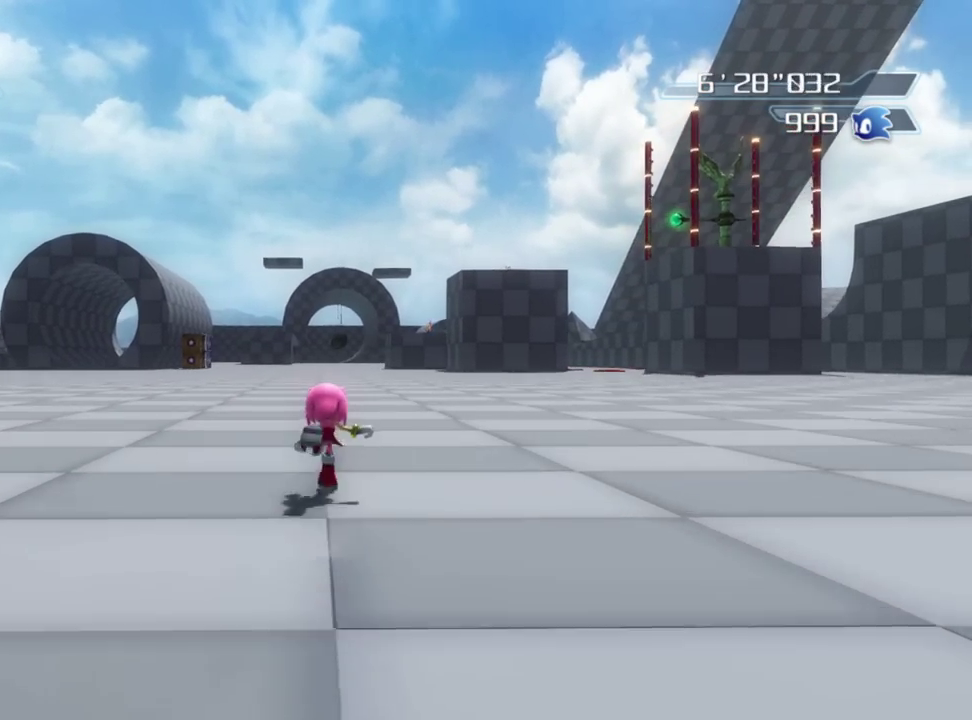
{"dt_ms": 400, "buttons": [], "left_stick": "up", "right_stick": "center", "button_events": []}
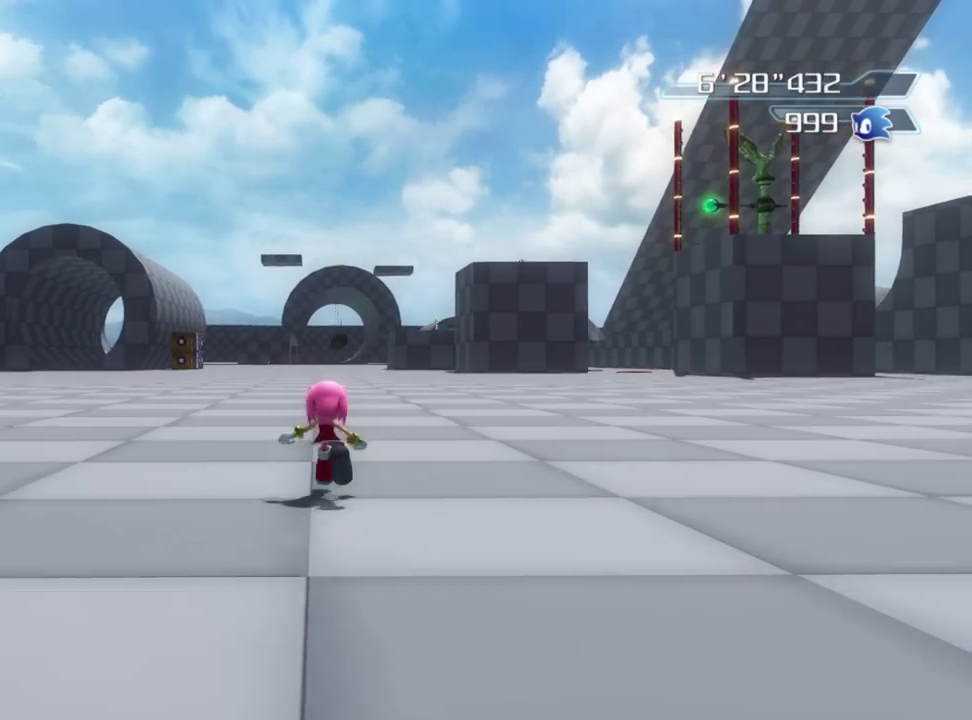
{"dt_ms": 600, "buttons": [], "left_stick": "up-left", "right_stick": "center", "button_events": []}
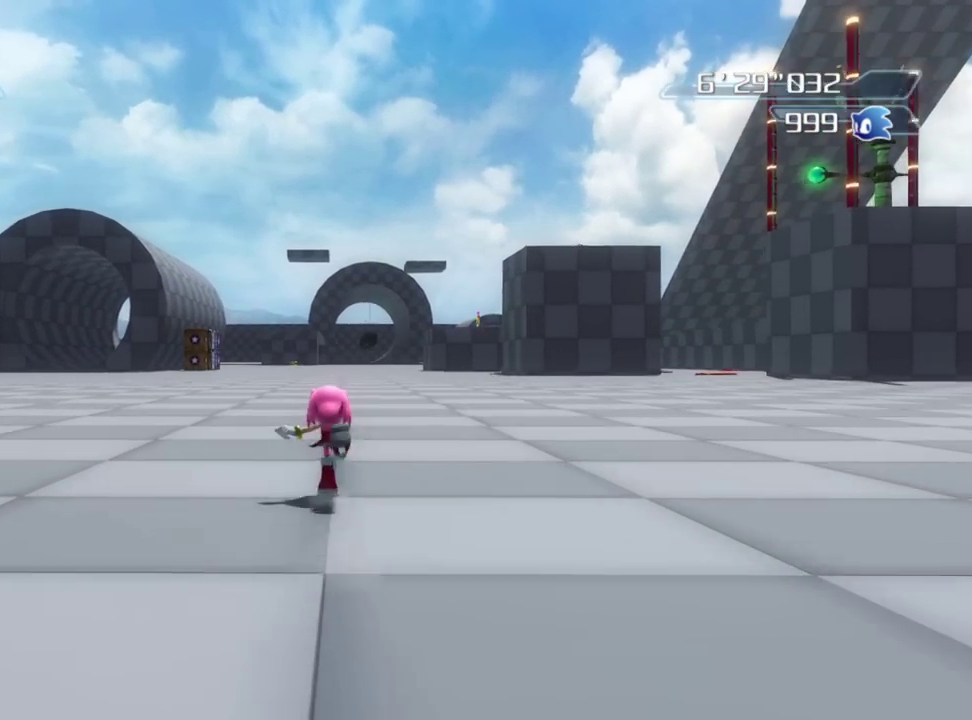
{"dt_ms": 300, "buttons": [], "left_stick": "up", "right_stick": "center", "button_events": []}
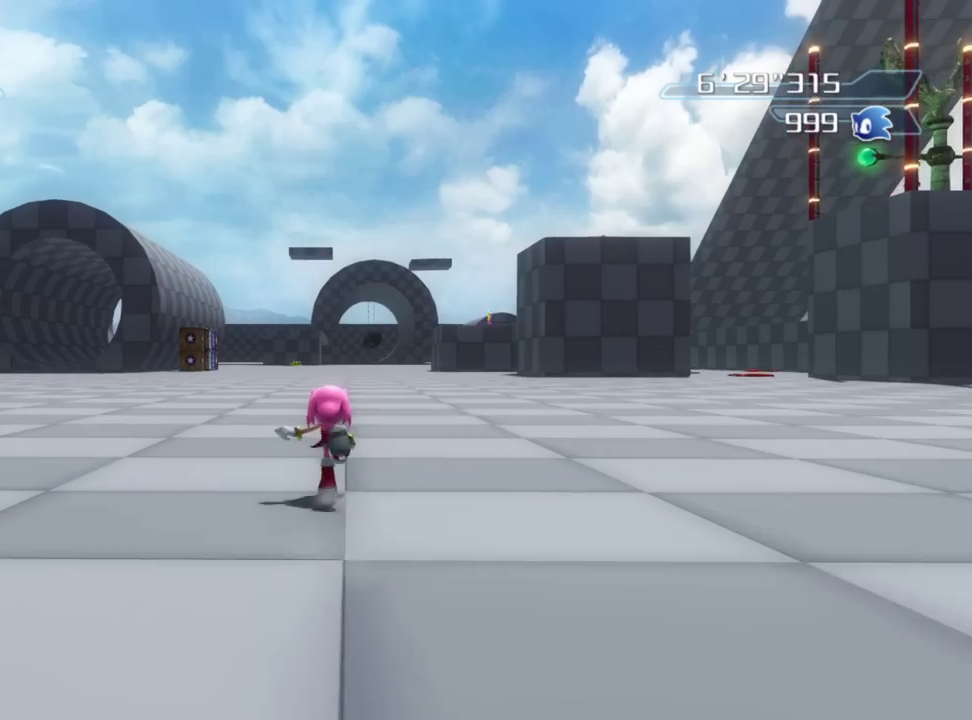
{"dt_ms": 800, "buttons": [], "left_stick": "up", "right_stick": "center", "button_events": []}
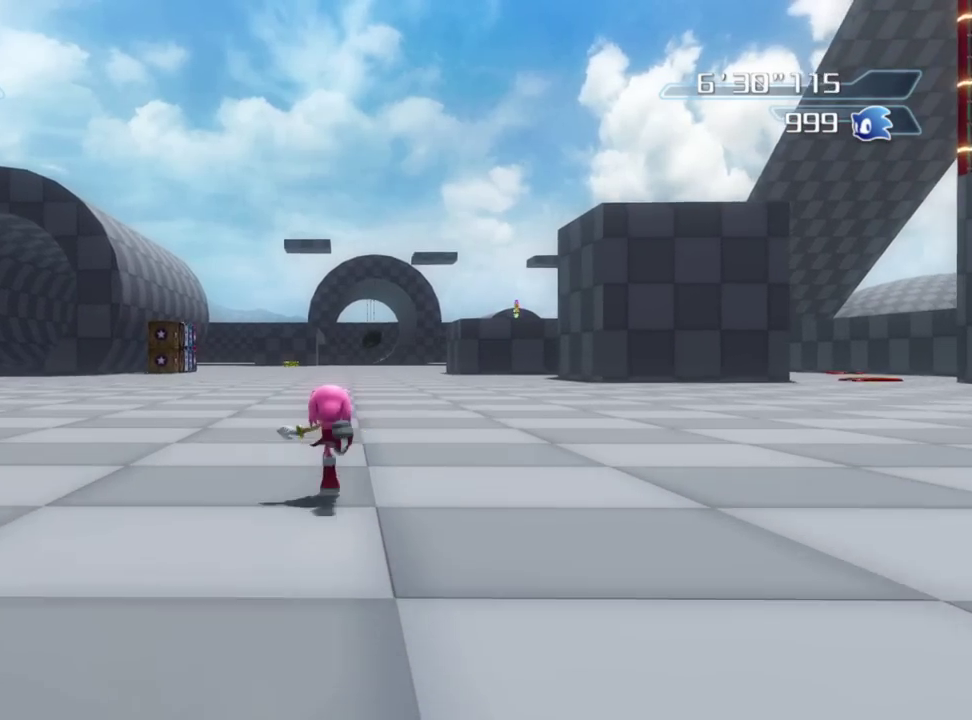
{"dt_ms": 400, "buttons": [], "left_stick": "up", "right_stick": "center", "button_events": [[200, "X", "down"], [300, "X", "up"]]}
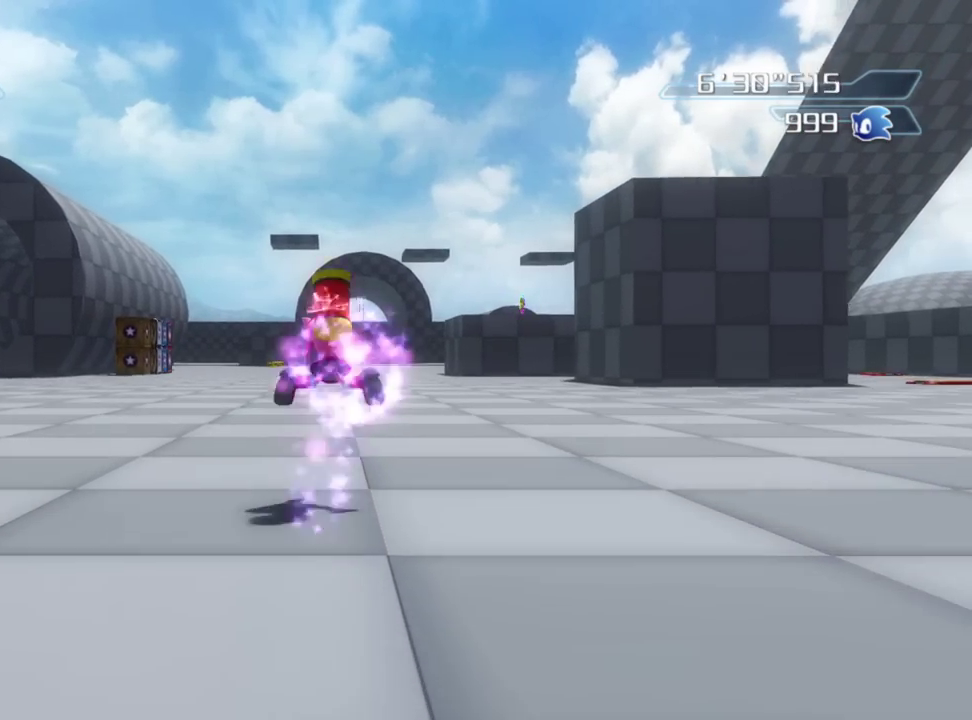
{"dt_ms": 500, "buttons": [], "left_stick": "up-left", "right_stick": "right", "button_events": []}
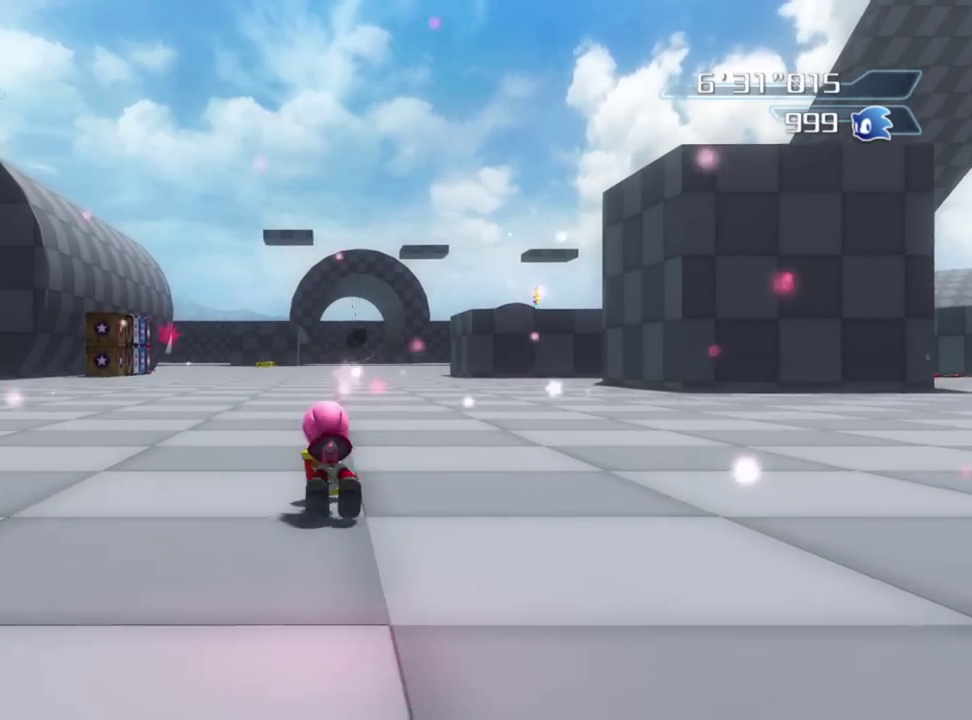
{"dt_ms": 500, "buttons": [], "left_stick": "up", "right_stick": "right", "button_events": []}
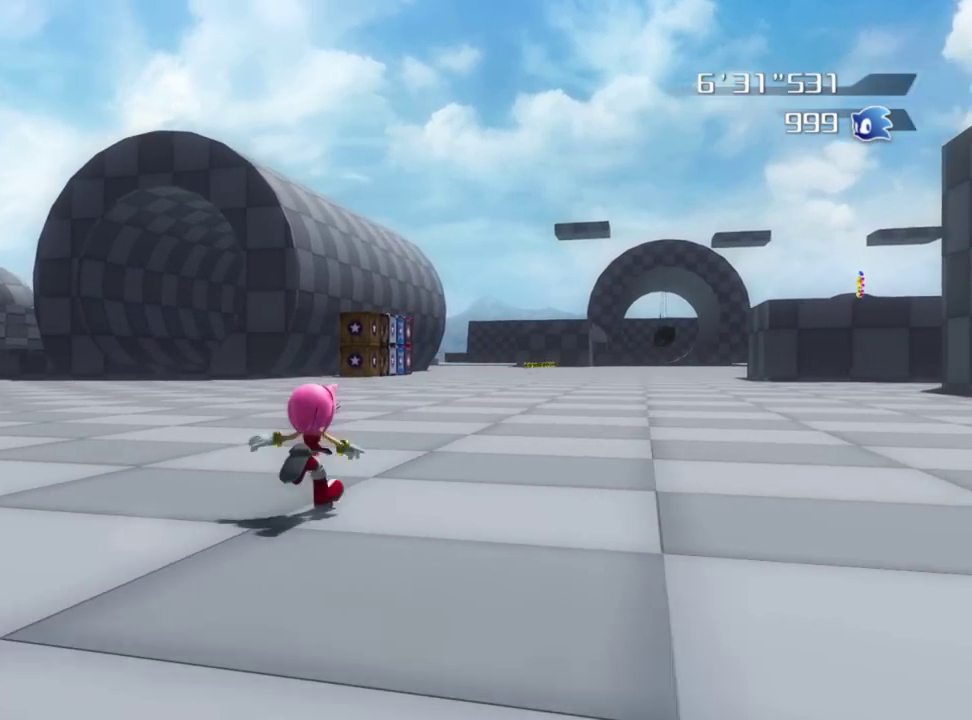
{"dt_ms": 300, "buttons": [], "left_stick": "up-left", "right_stick": "right", "button_events": []}
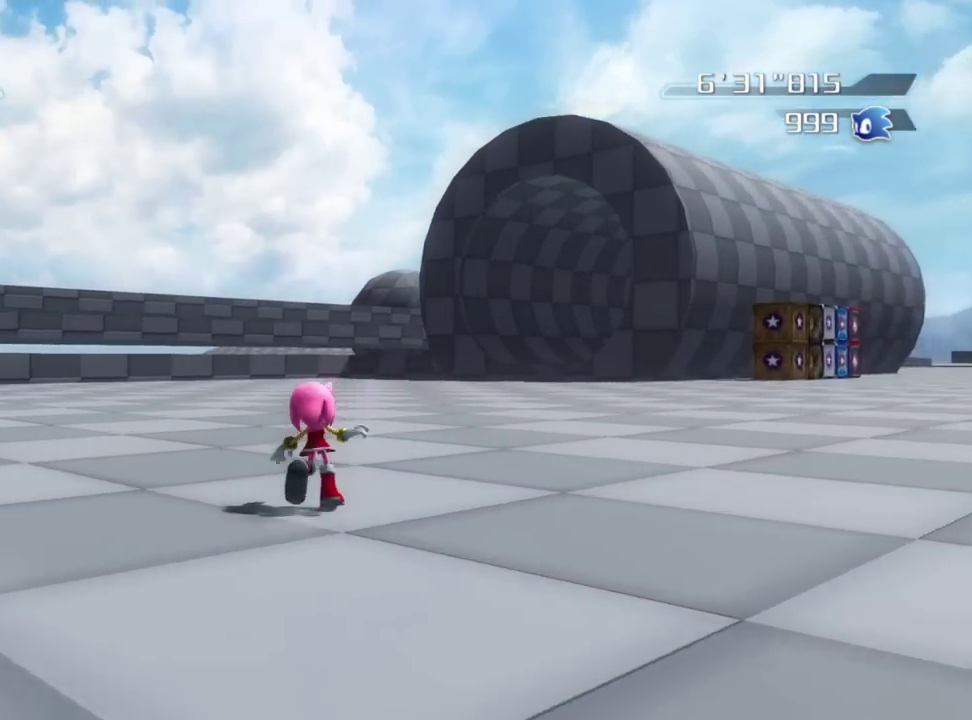
{"dt_ms": 800, "buttons": [], "left_stick": "up", "right_stick": "right", "button_events": []}
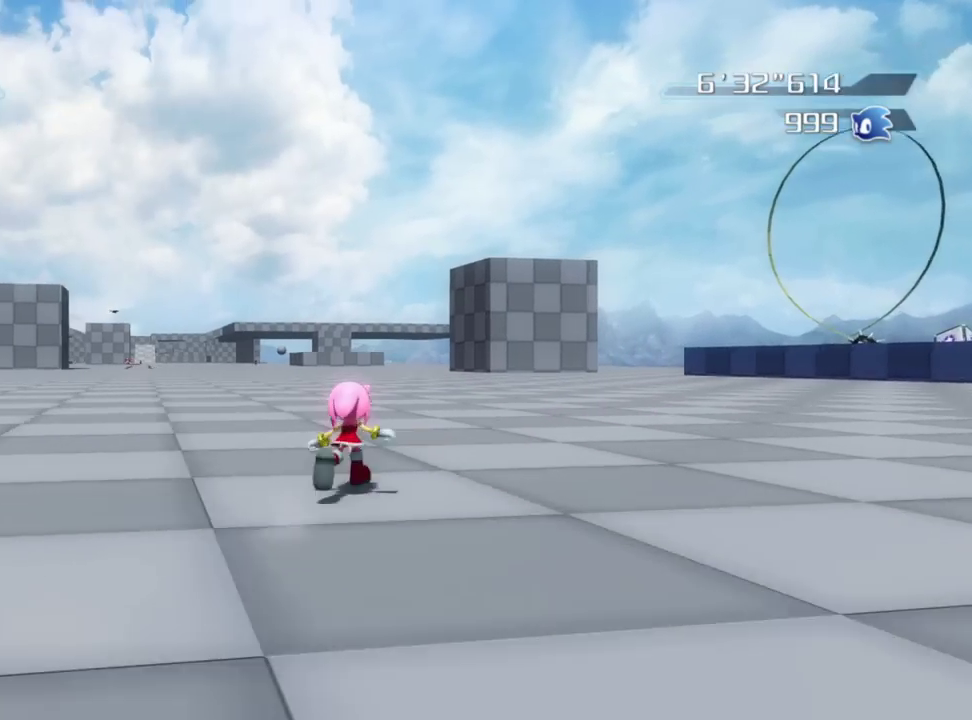
{"dt_ms": 400, "buttons": [], "left_stick": "up", "right_stick": "center", "button_events": []}
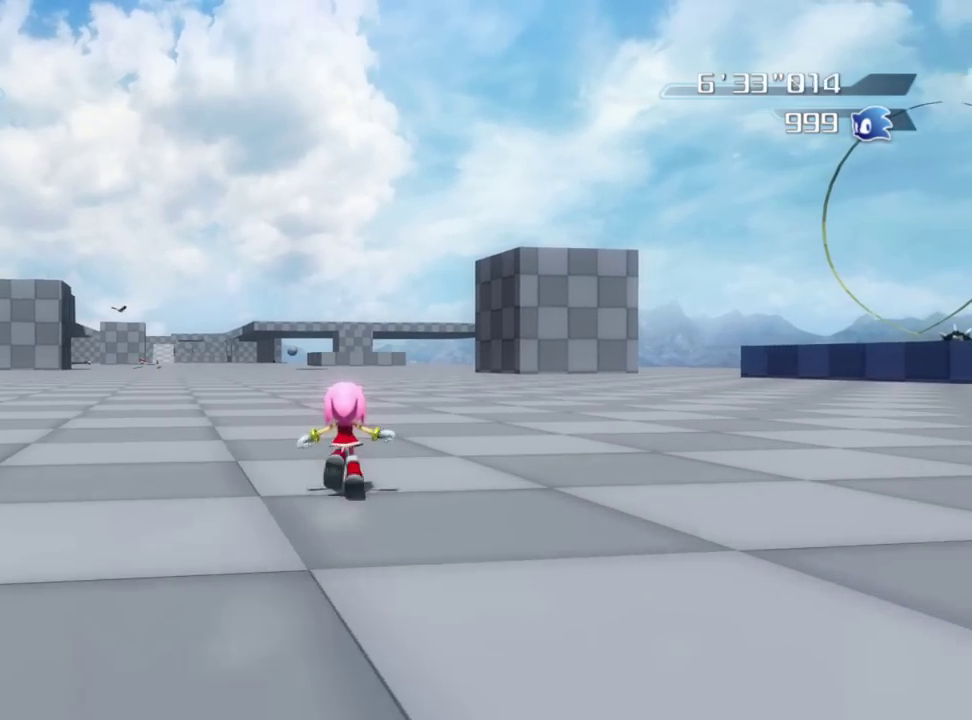
{"dt_ms": 500, "buttons": [], "left_stick": "up", "right_stick": "center", "button_events": []}